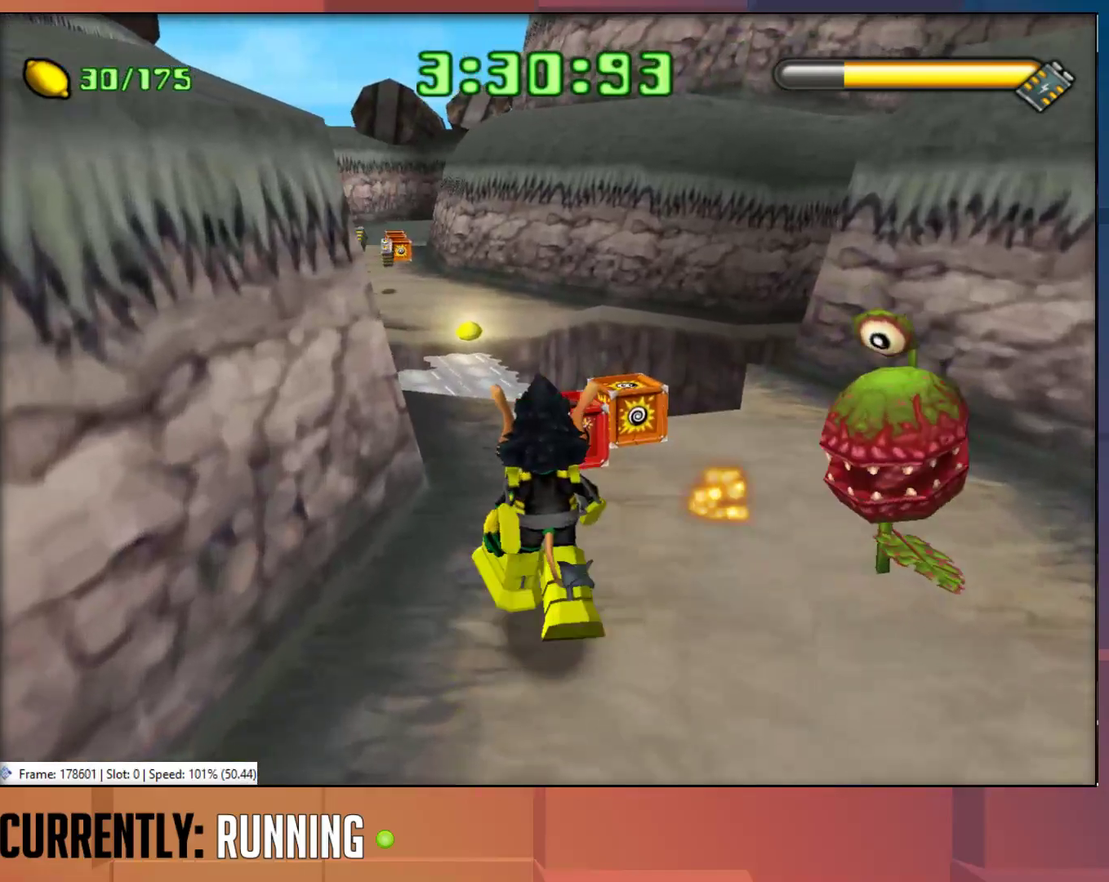
Gameplay with a controller (PlayStation layout); each line is a JSON object with the inputs held at the frame after it. "events" lists button and stick changes between this image and that frame as [ms after this image, input, new state], when the widget could be followed in between.
{"buttons": [], "left_stick": "up", "right_stick": "center", "events": [[267, "left_stick", "up"]]}
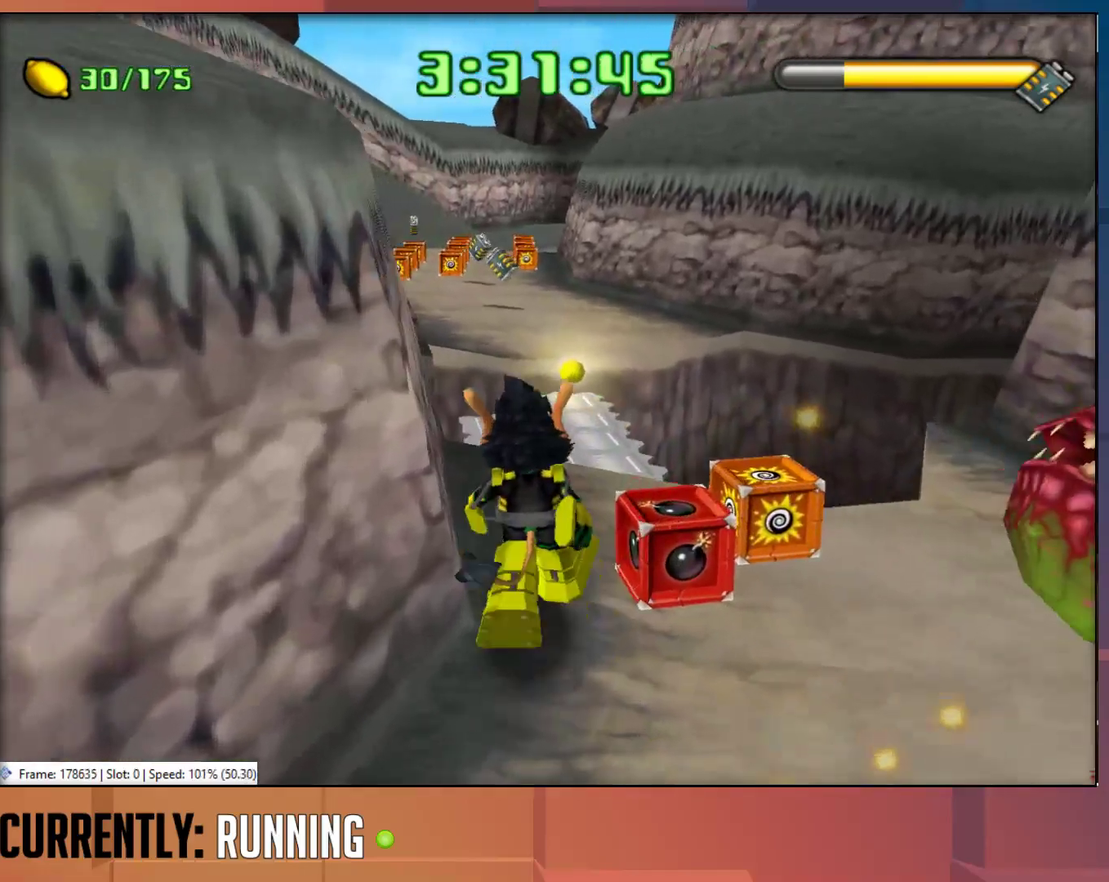
{"buttons": [], "left_stick": "up", "right_stick": "center", "events": []}
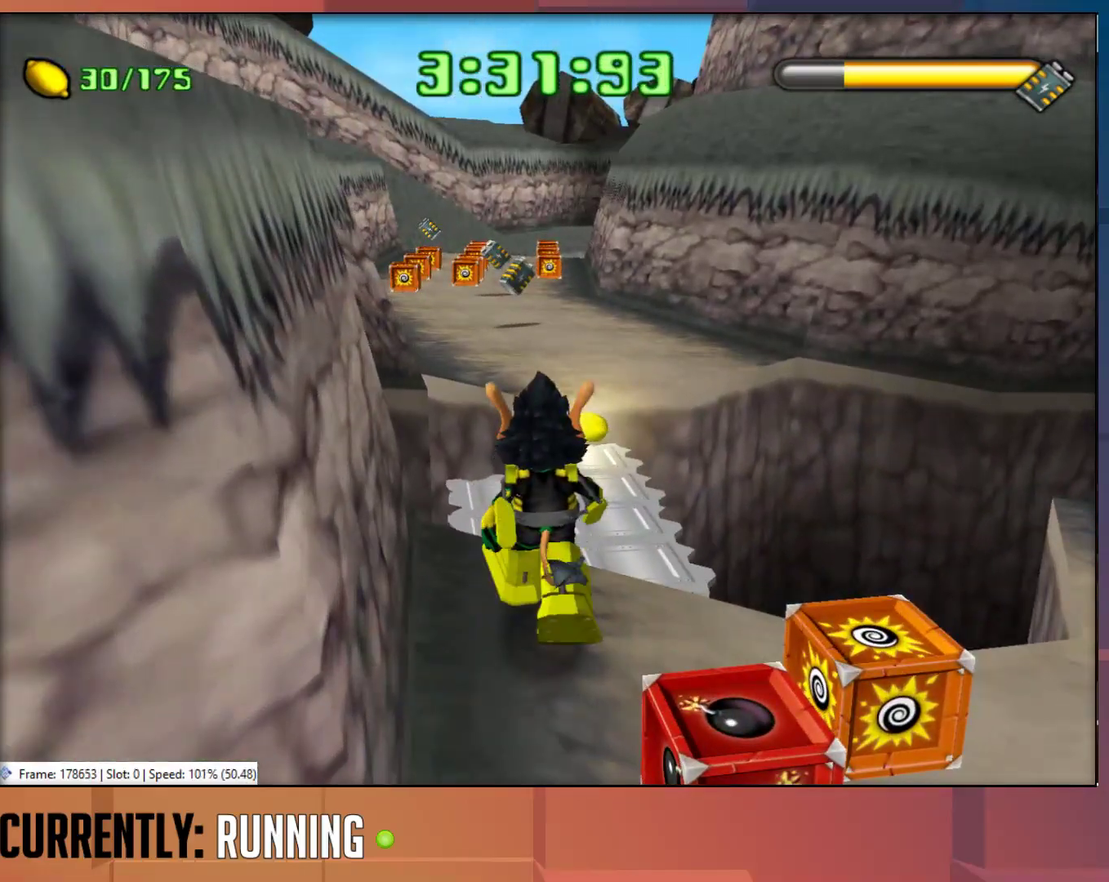
{"buttons": [], "left_stick": "up", "right_stick": "center", "events": []}
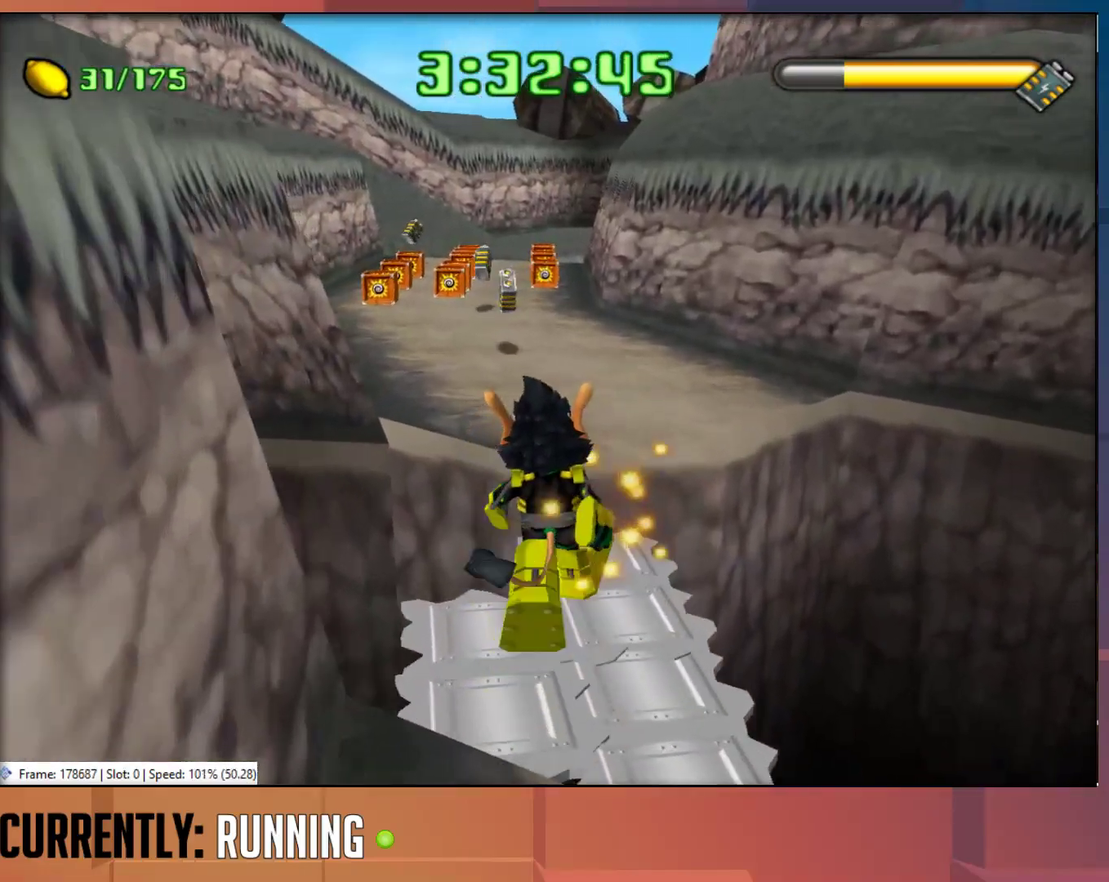
{"buttons": [], "left_stick": "up", "right_stick": "center", "events": [[150, "CROSS", "down"], [483, "CROSS", "up"]]}
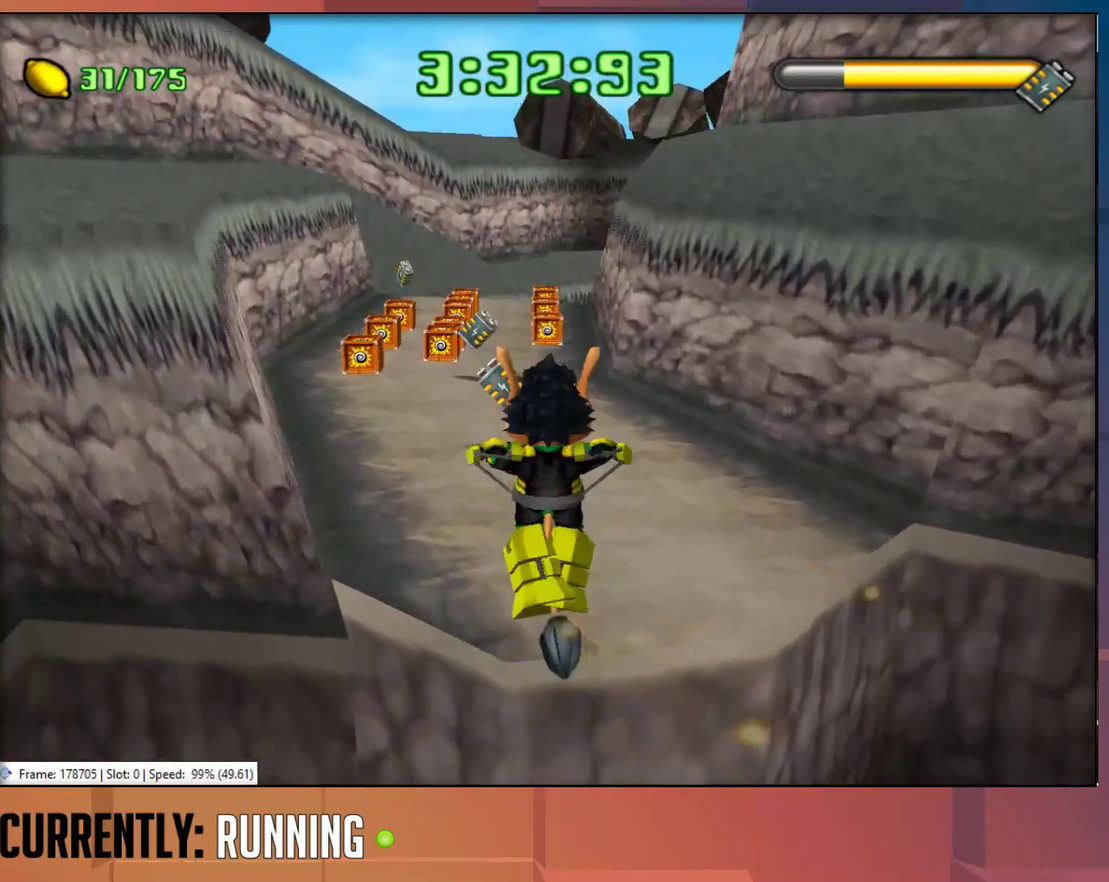
{"buttons": [], "left_stick": "up", "right_stick": "center", "events": []}
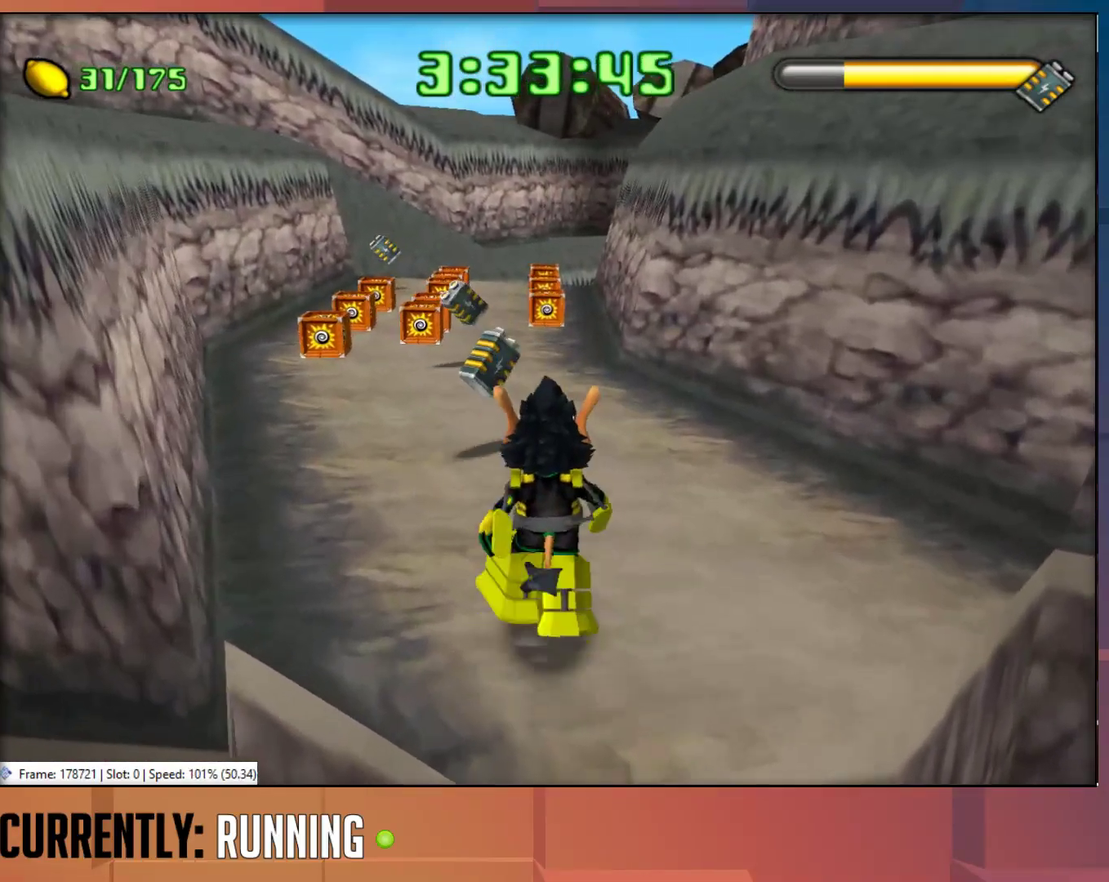
{"buttons": [], "left_stick": "up", "right_stick": "center", "events": []}
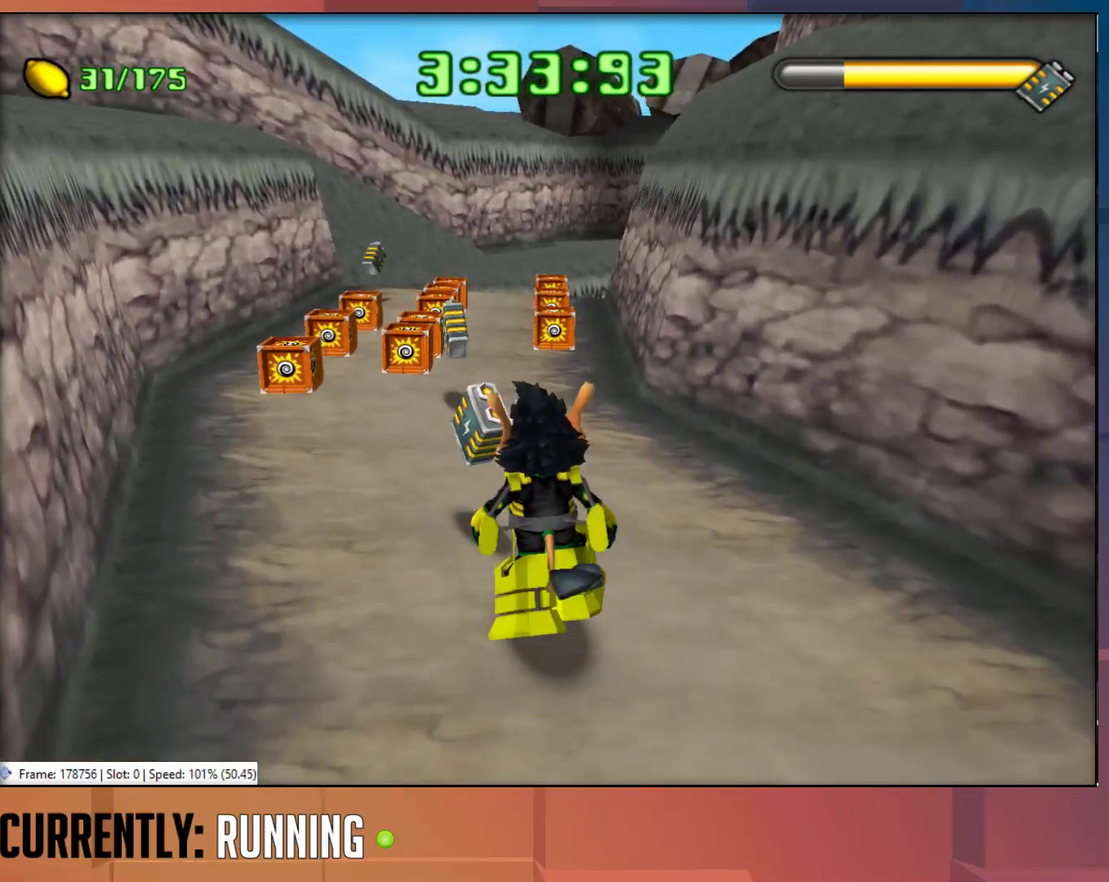
{"buttons": [], "left_stick": "up", "right_stick": "center", "events": []}
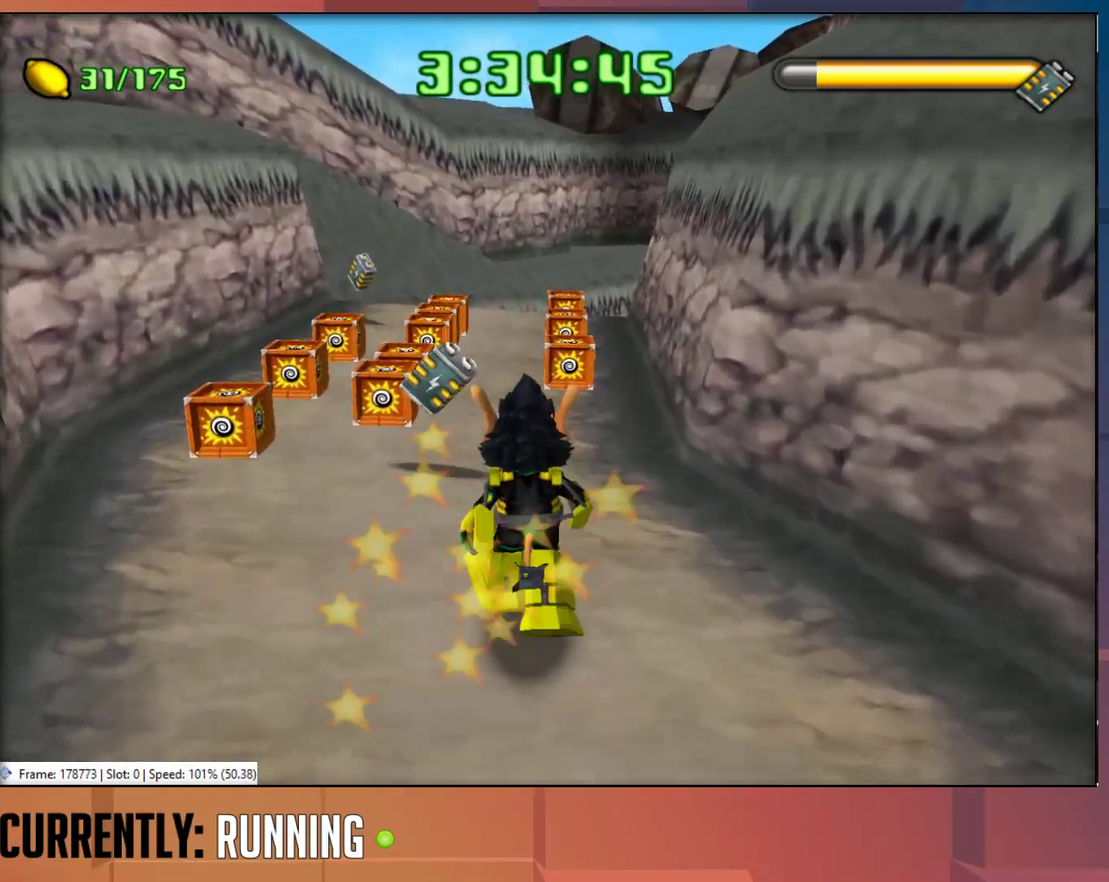
{"buttons": [], "left_stick": "up", "right_stick": "center", "events": []}
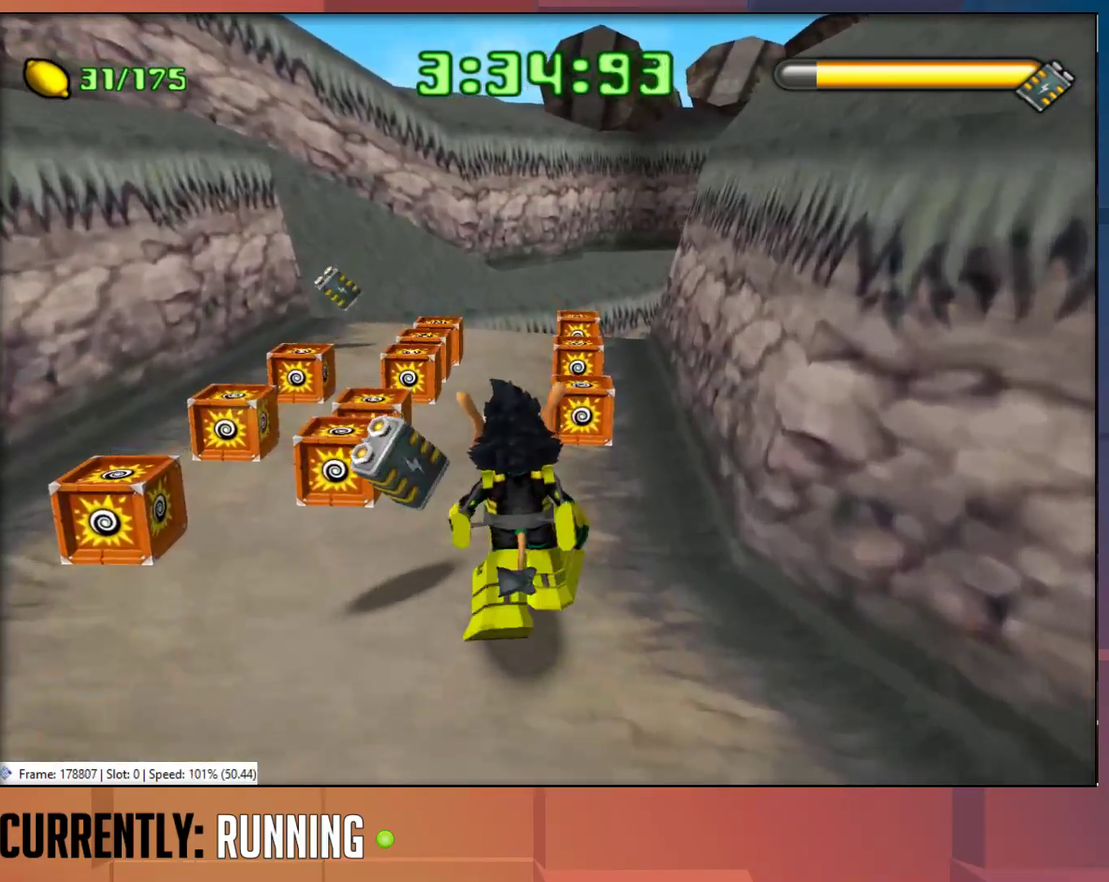
{"buttons": [], "left_stick": "up", "right_stick": "center", "events": []}
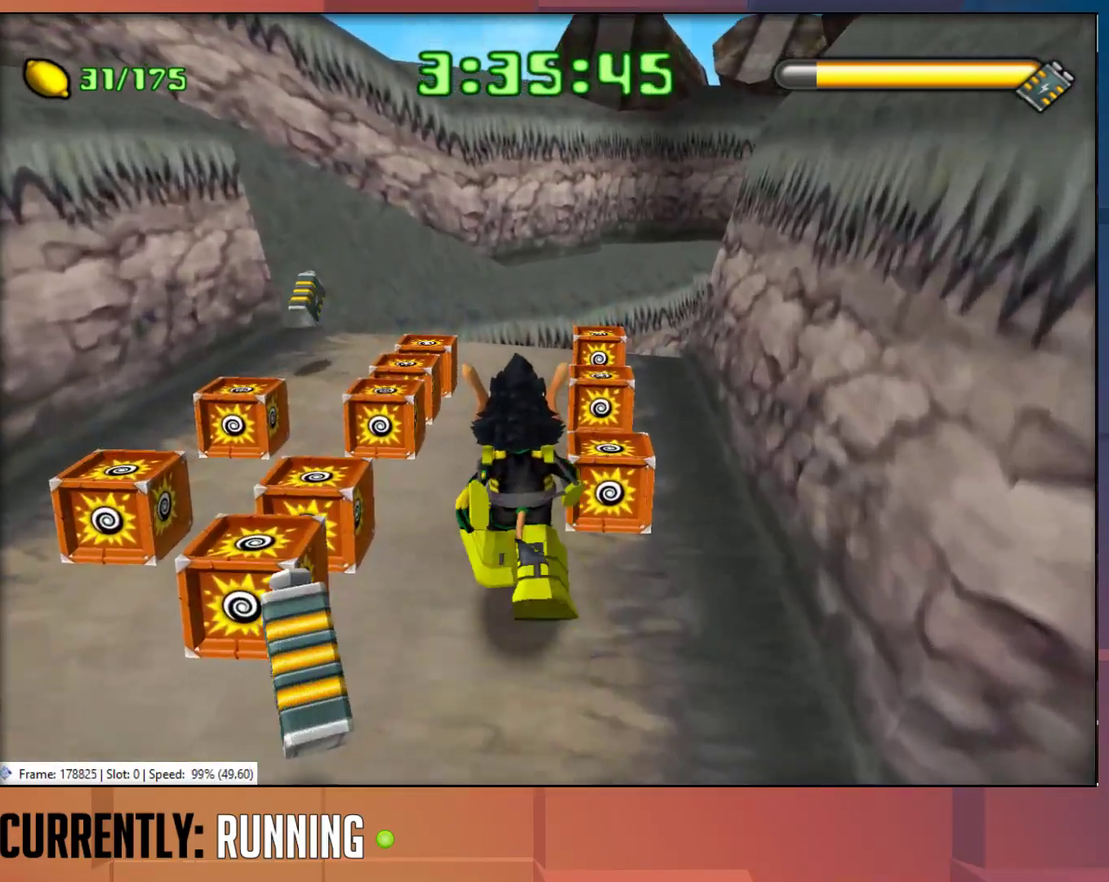
{"buttons": [], "left_stick": "up", "right_stick": "center", "events": []}
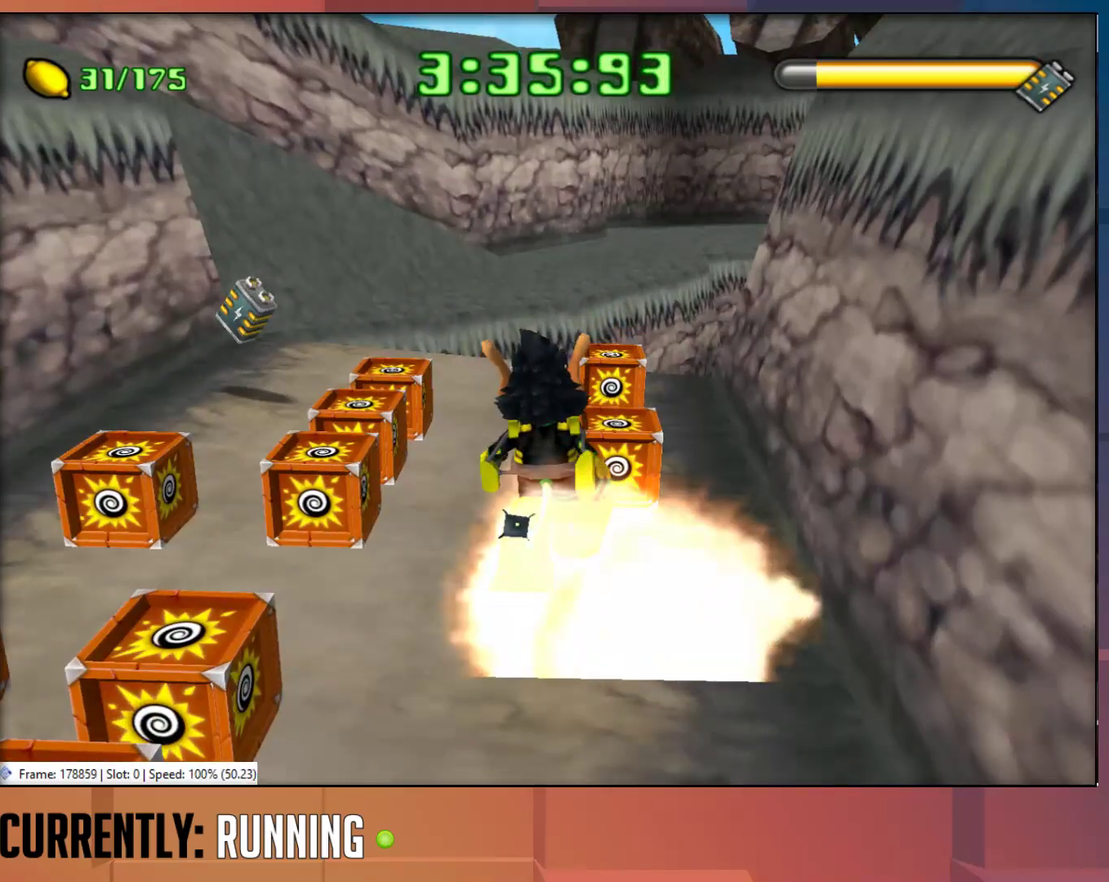
{"buttons": [], "left_stick": "up", "right_stick": "center", "events": []}
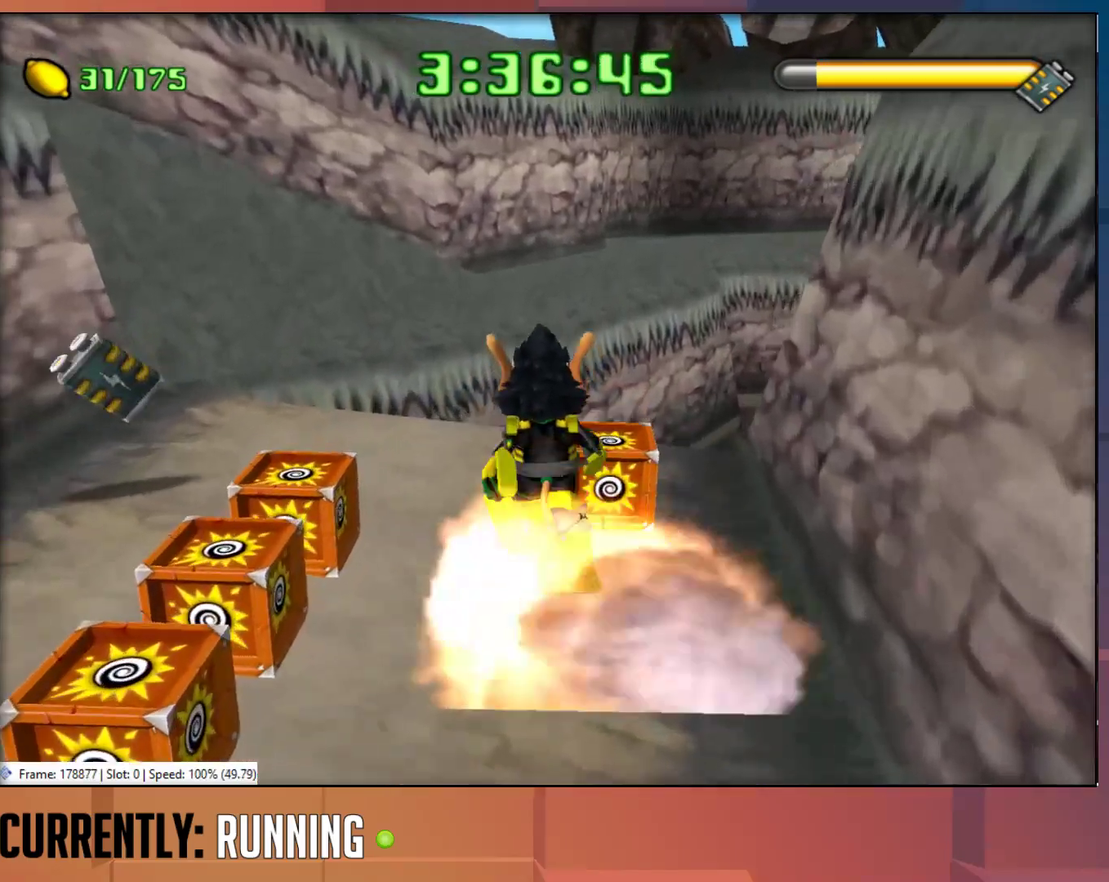
{"buttons": [], "left_stick": "up", "right_stick": "center", "events": []}
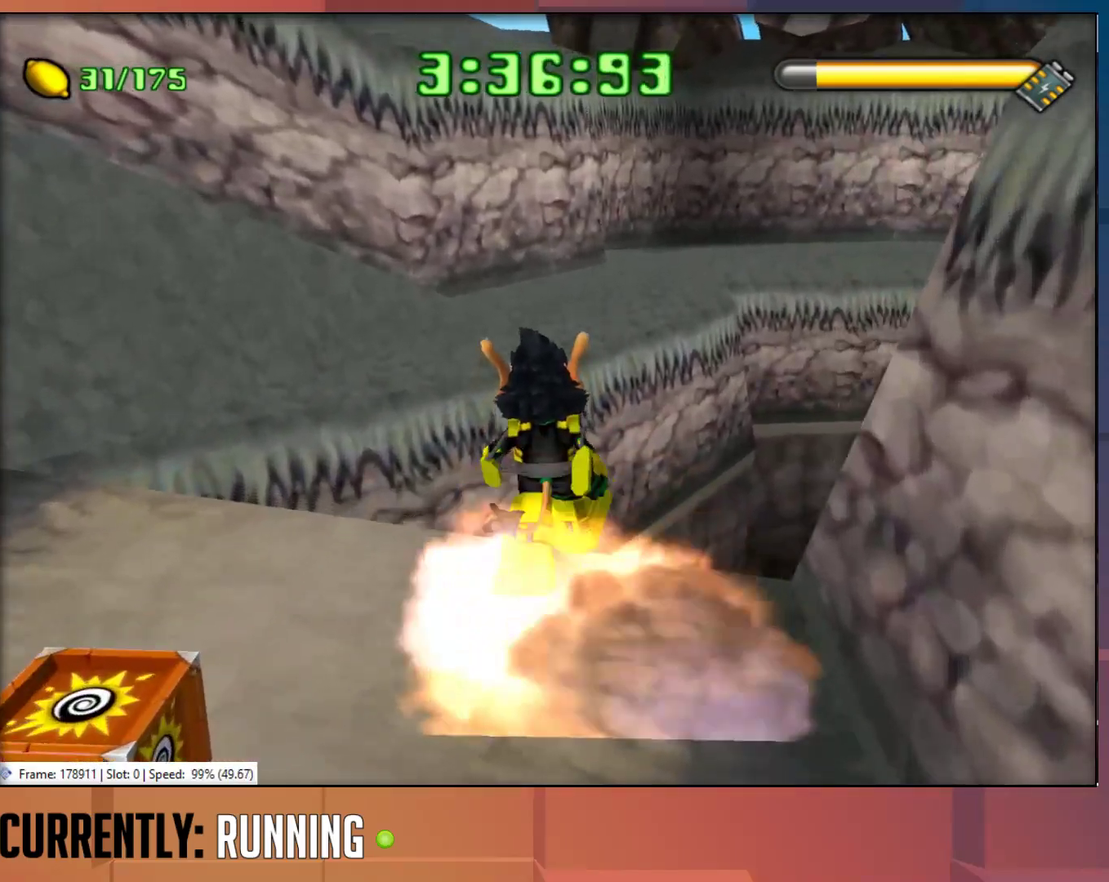
{"buttons": [], "left_stick": "up-right", "right_stick": "center", "events": [[133, "left_stick", "up-right"]]}
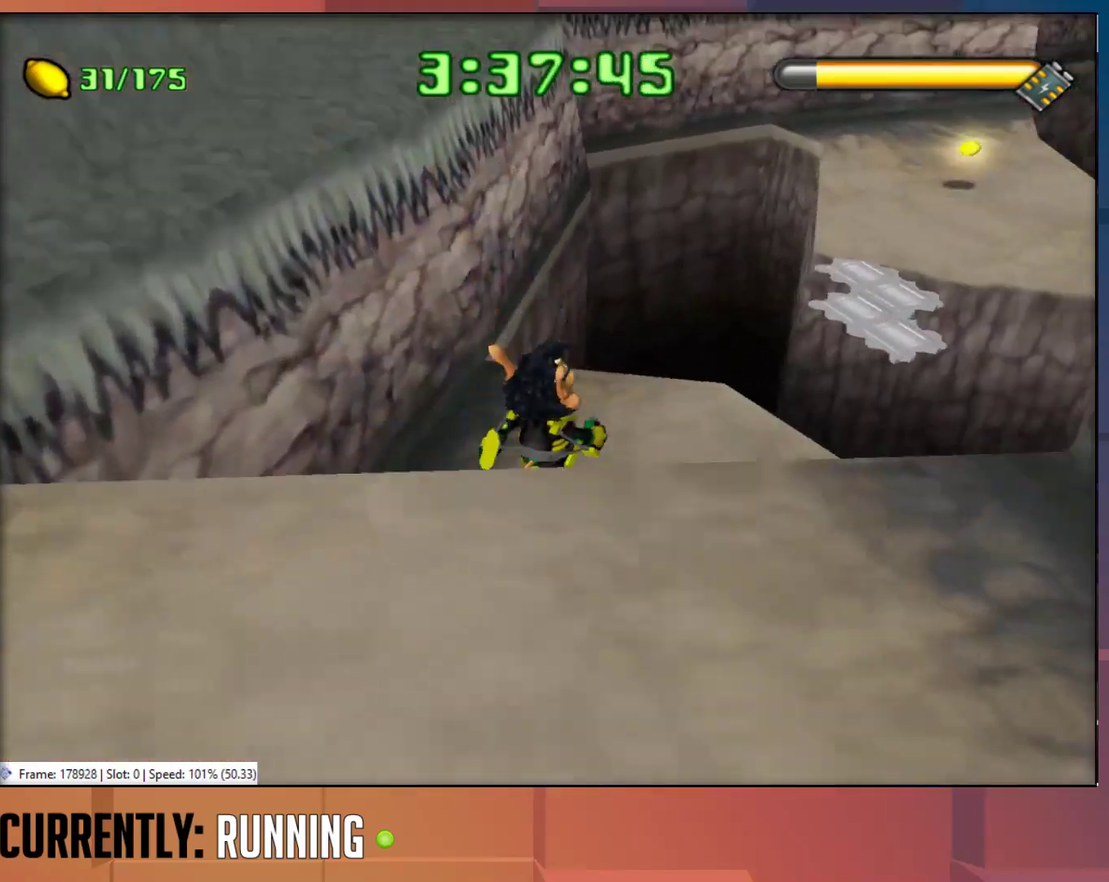
{"buttons": [], "left_stick": "up-right", "right_stick": "center", "events": []}
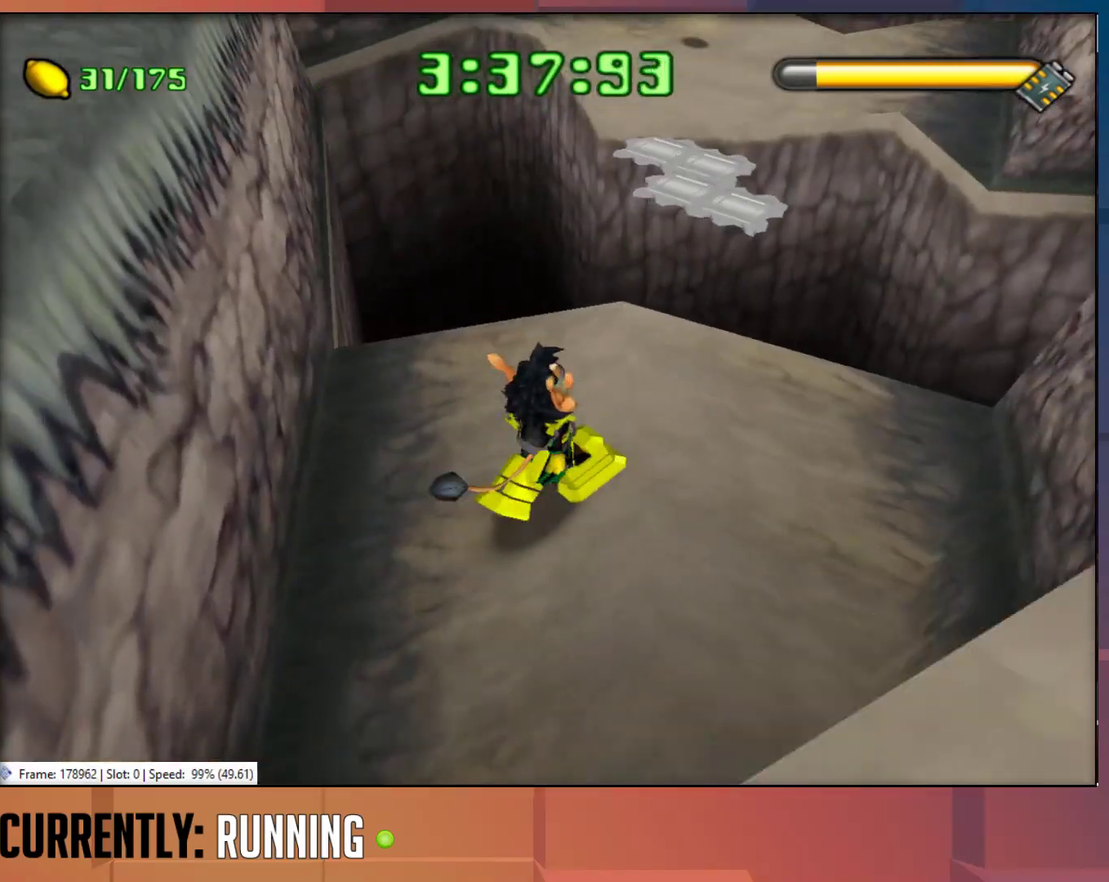
{"buttons": [], "left_stick": "up", "right_stick": "center", "events": [[67, "left_stick", "up"]]}
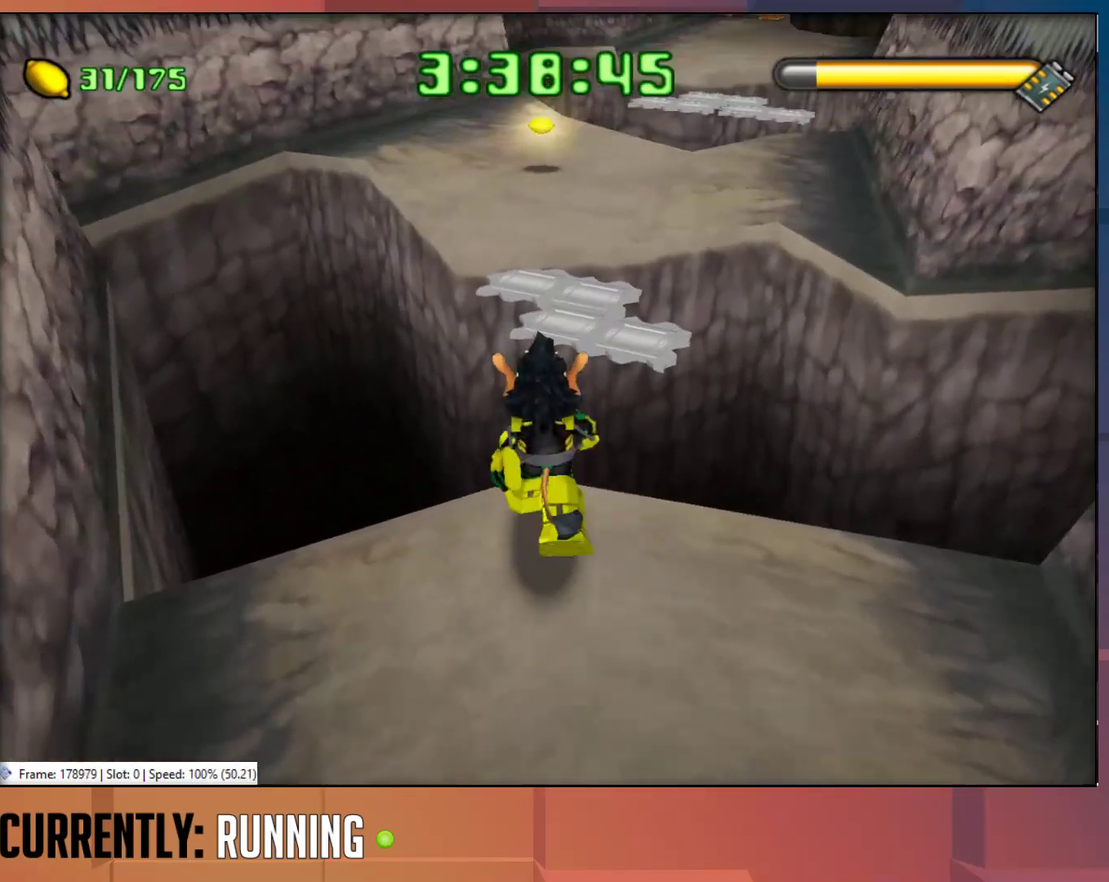
{"buttons": [], "left_stick": "up", "right_stick": "center", "events": [[117, "CROSS", "down"], [417, "CROSS", "up"]]}
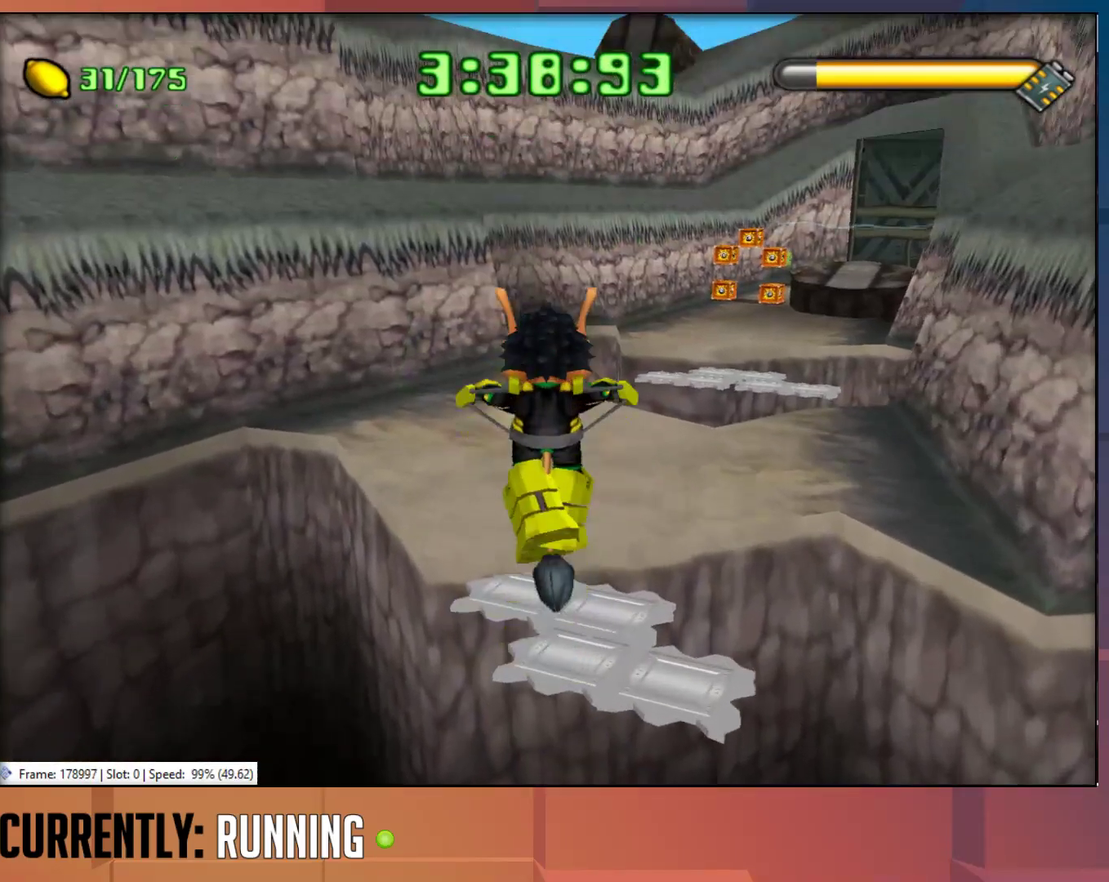
{"buttons": [], "left_stick": "up", "right_stick": "center", "events": []}
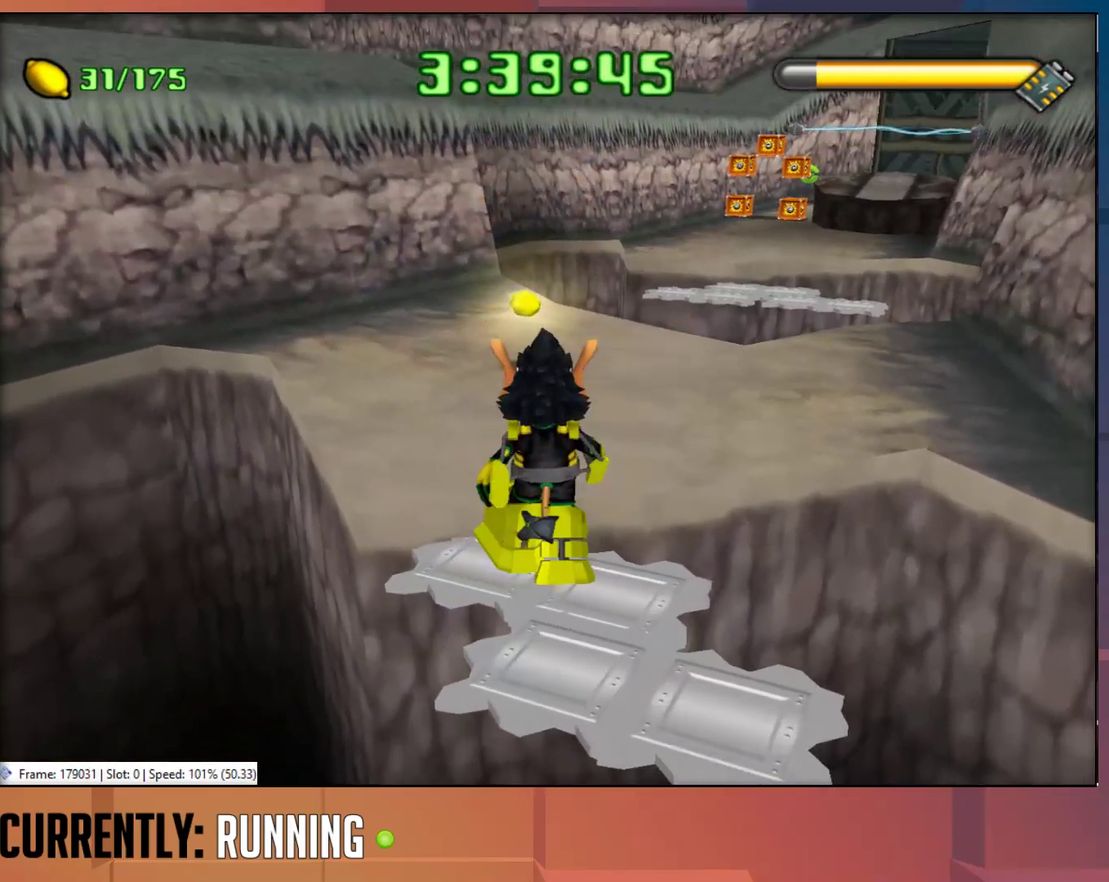
{"buttons": [], "left_stick": "up", "right_stick": "center", "events": [[183, "CROSS", "down"], [350, "CROSS", "up"]]}
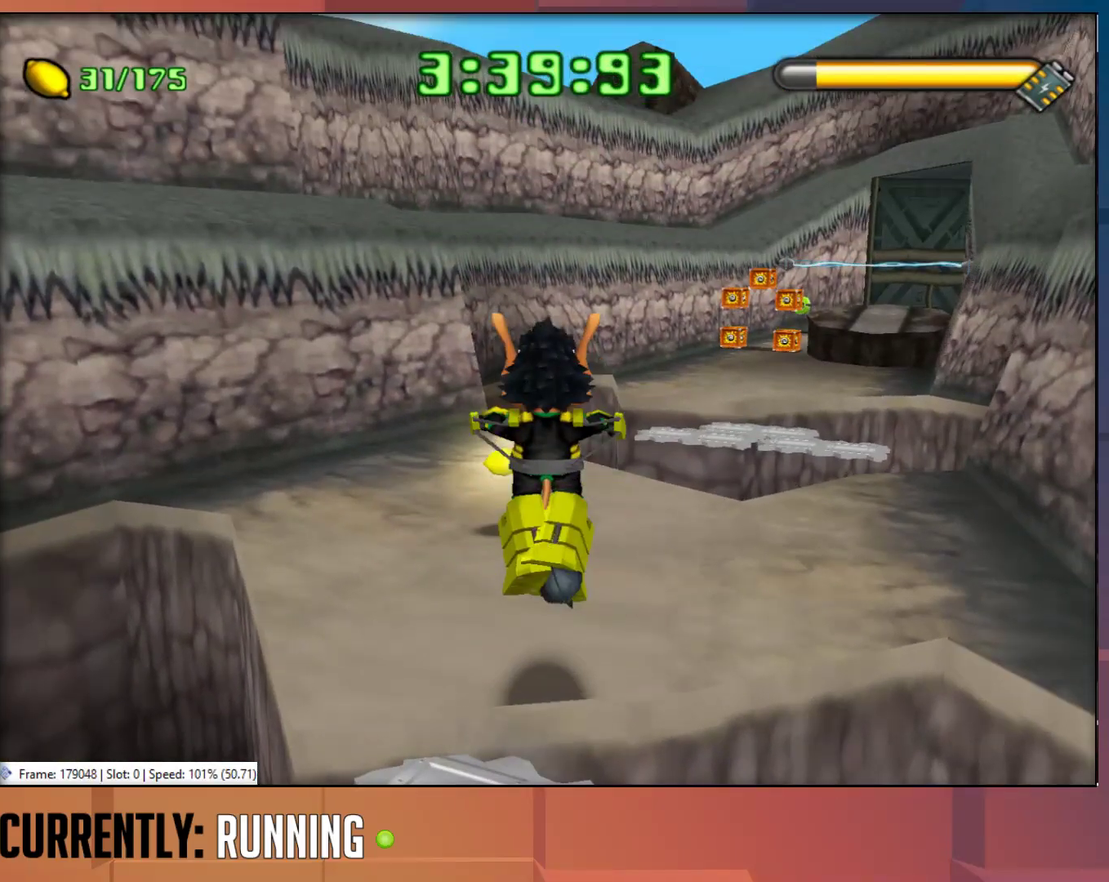
{"buttons": [], "left_stick": "up", "right_stick": "center", "events": []}
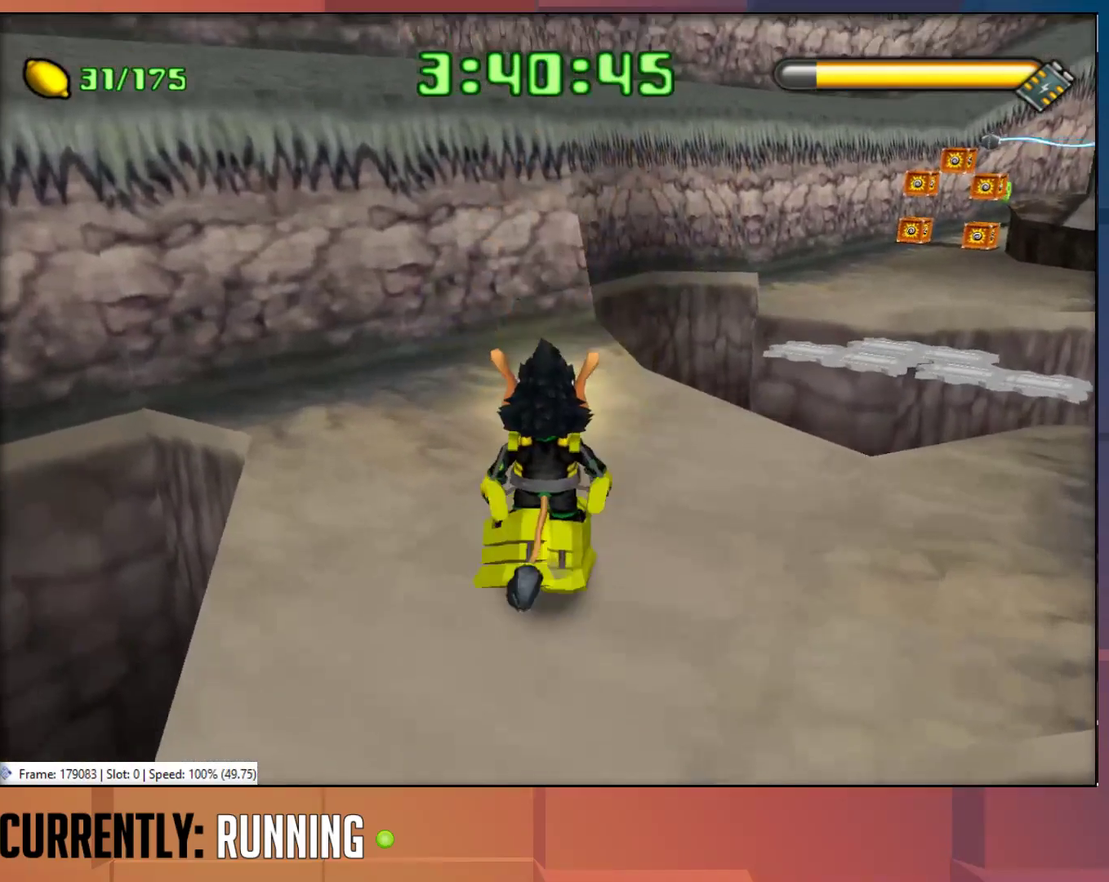
{"buttons": [], "left_stick": "up-right", "right_stick": "center", "events": [[300, "left_stick", "up-right"]]}
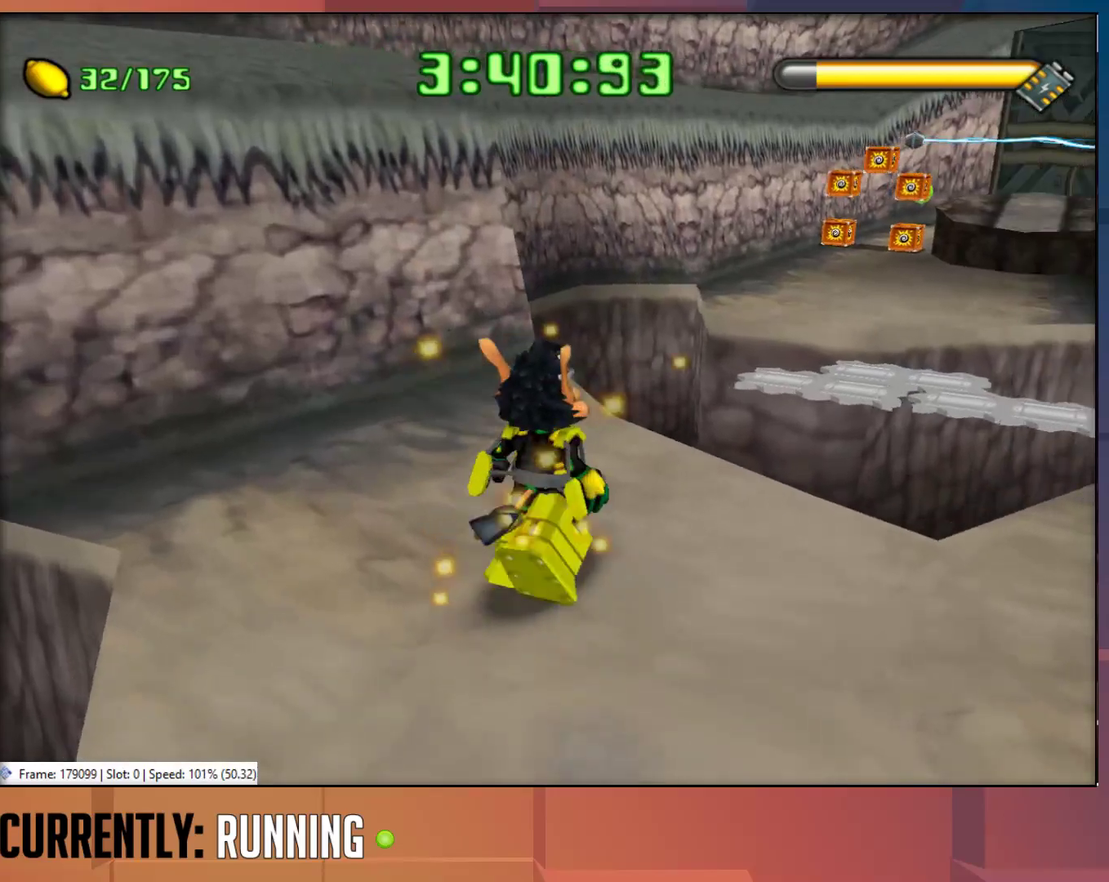
{"buttons": [], "left_stick": "up", "right_stick": "center", "events": [[367, "left_stick", "up"]]}
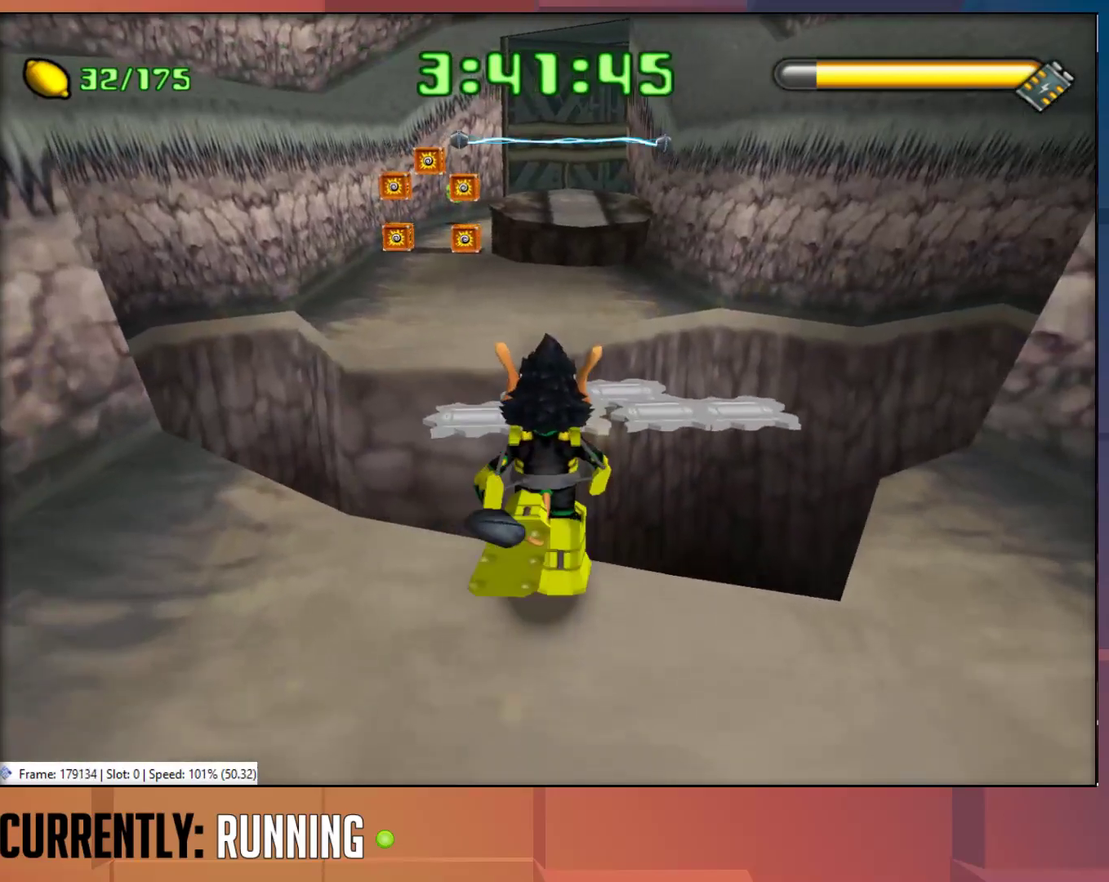
{"buttons": [], "left_stick": "up", "right_stick": "center", "events": [[33, "CROSS", "down"], [450, "CROSS", "up"]]}
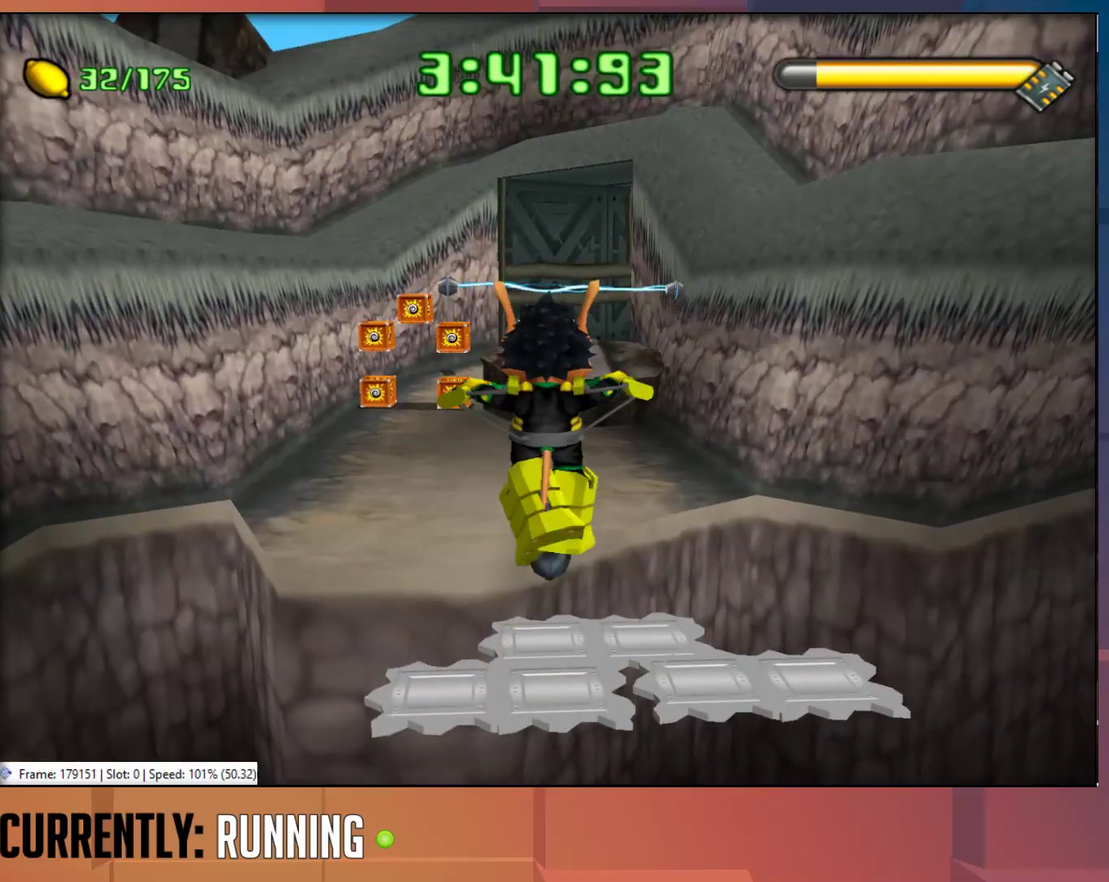
{"buttons": ["CROSS"], "left_stick": "up", "right_stick": "center", "events": [[317, "CROSS", "down"]]}
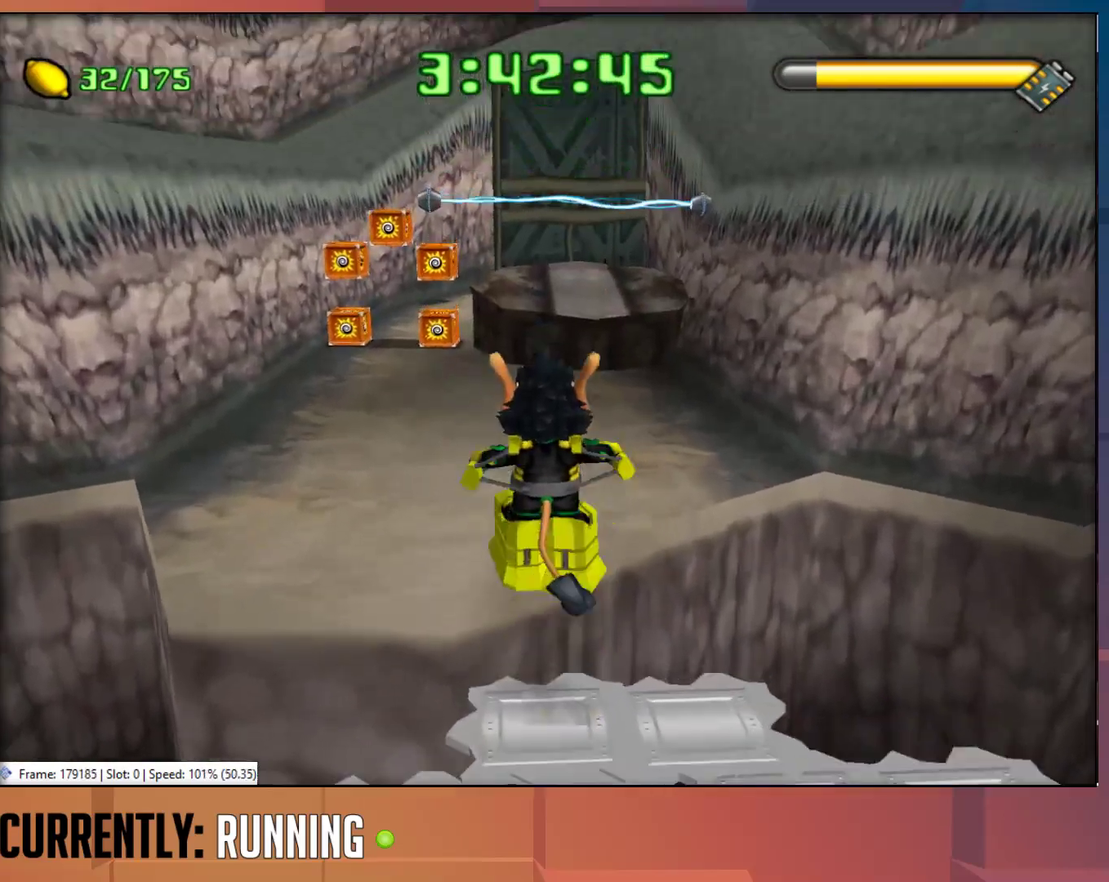
{"buttons": [], "left_stick": "up", "right_stick": "center", "events": [[117, "CROSS", "up"]]}
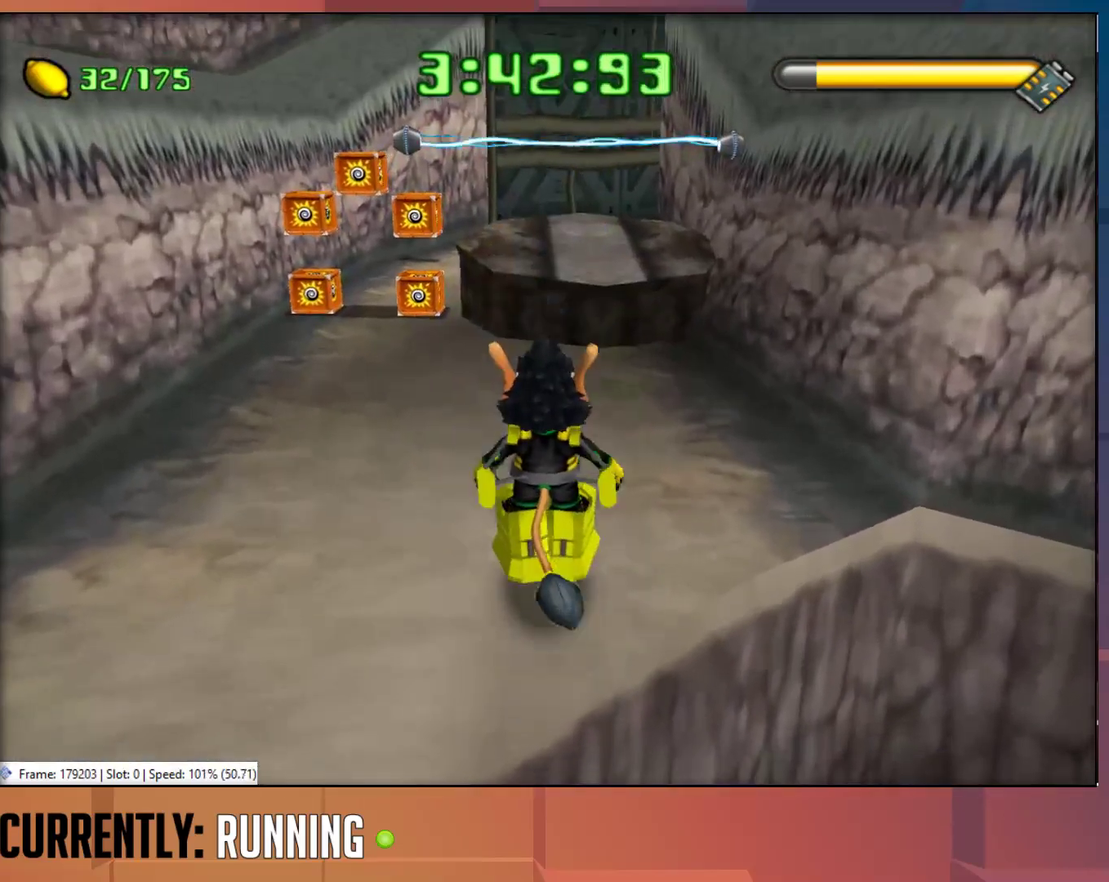
{"buttons": [], "left_stick": "up", "right_stick": "center", "events": []}
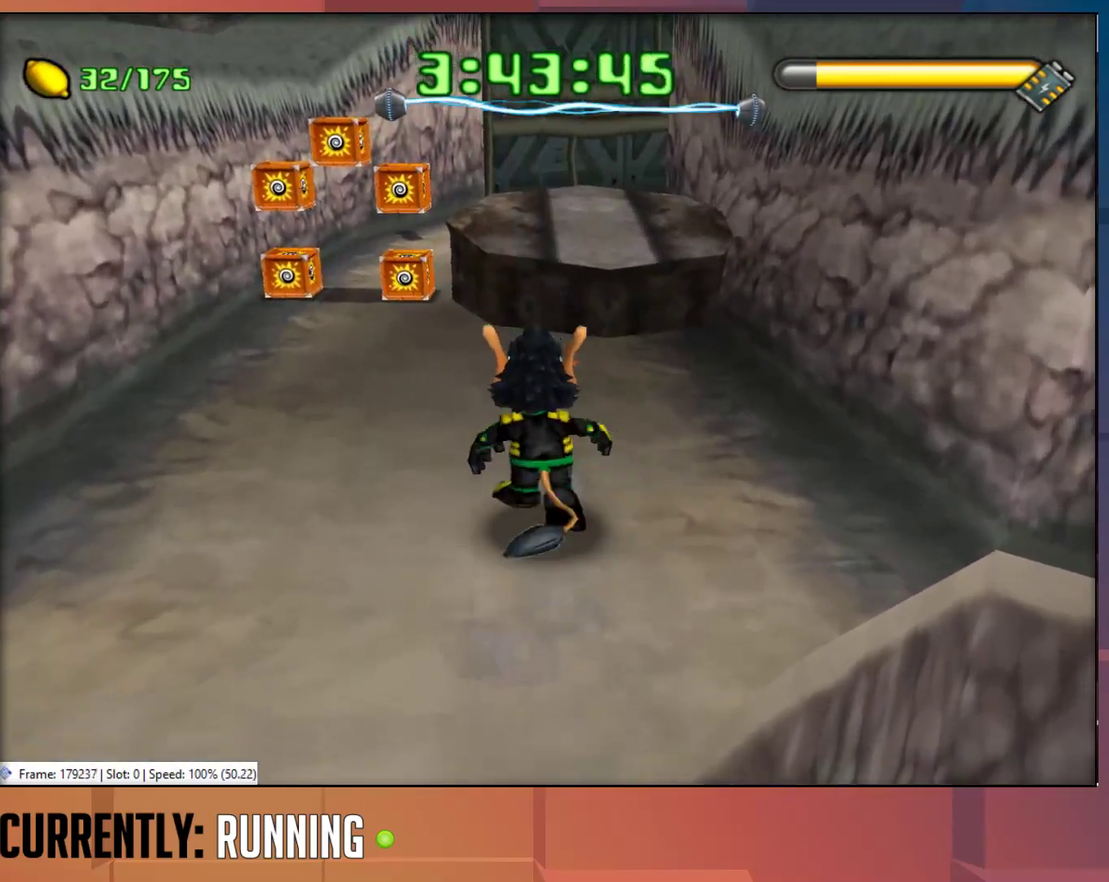
{"buttons": [], "left_stick": "up", "right_stick": "center", "events": []}